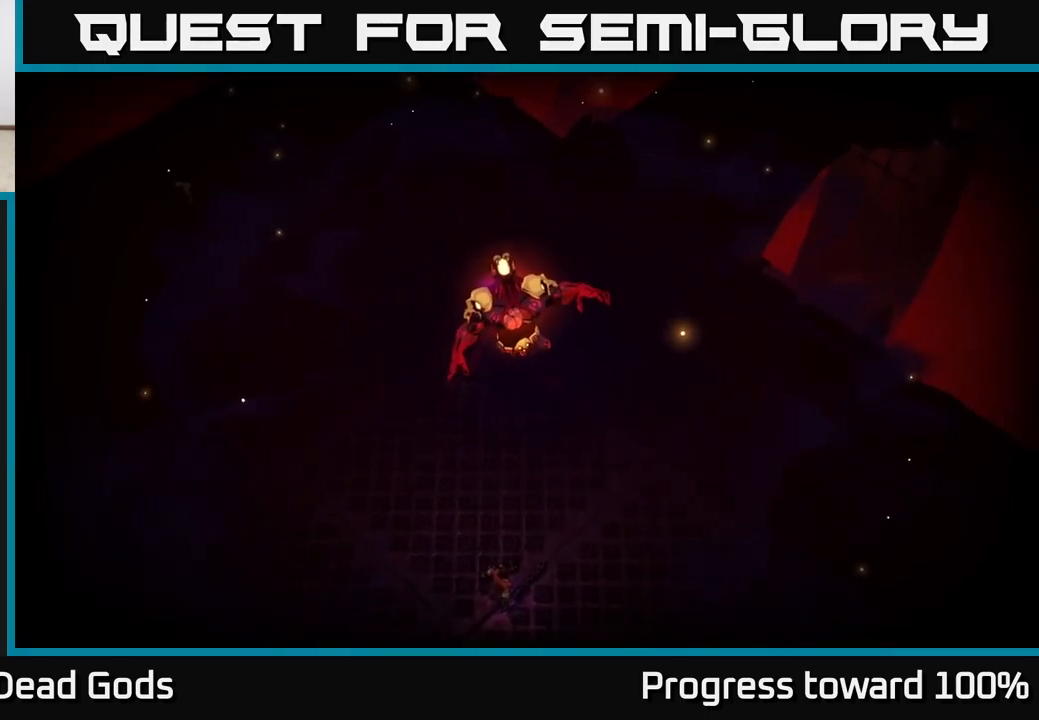
Gameplay with a controller (Xbox layout); each line is a JSON object with the inputs held at the frame after it. "events" lists button and stick changes between this image and that frame as [ms after this image, input, new state], when the widget could be followed in between.
{"buttons": [], "left_stick": "up", "right_stick": "center", "events": [[150, "left_stick", "up"]]}
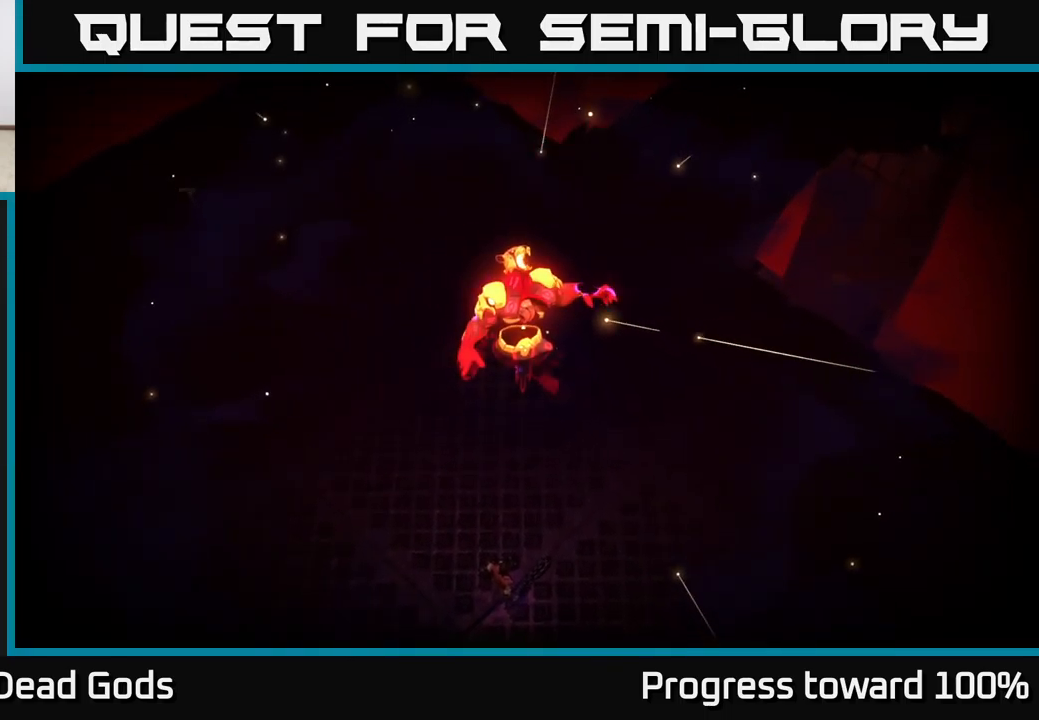
{"buttons": [], "left_stick": "up", "right_stick": "center", "events": []}
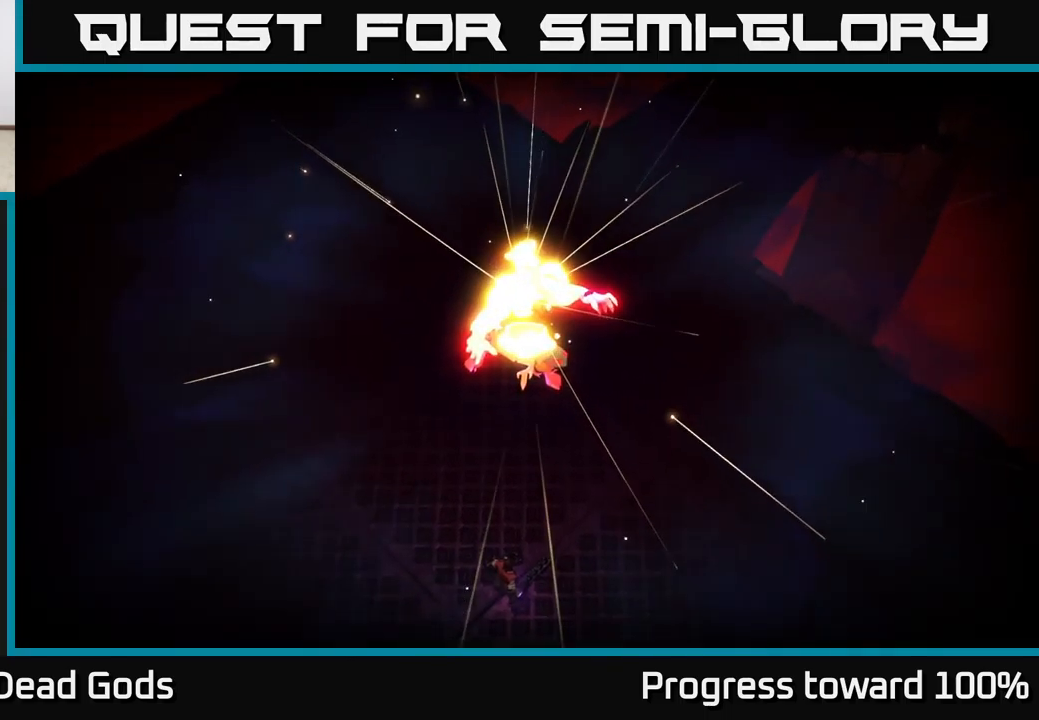
{"buttons": [], "left_stick": "up", "right_stick": "center", "events": []}
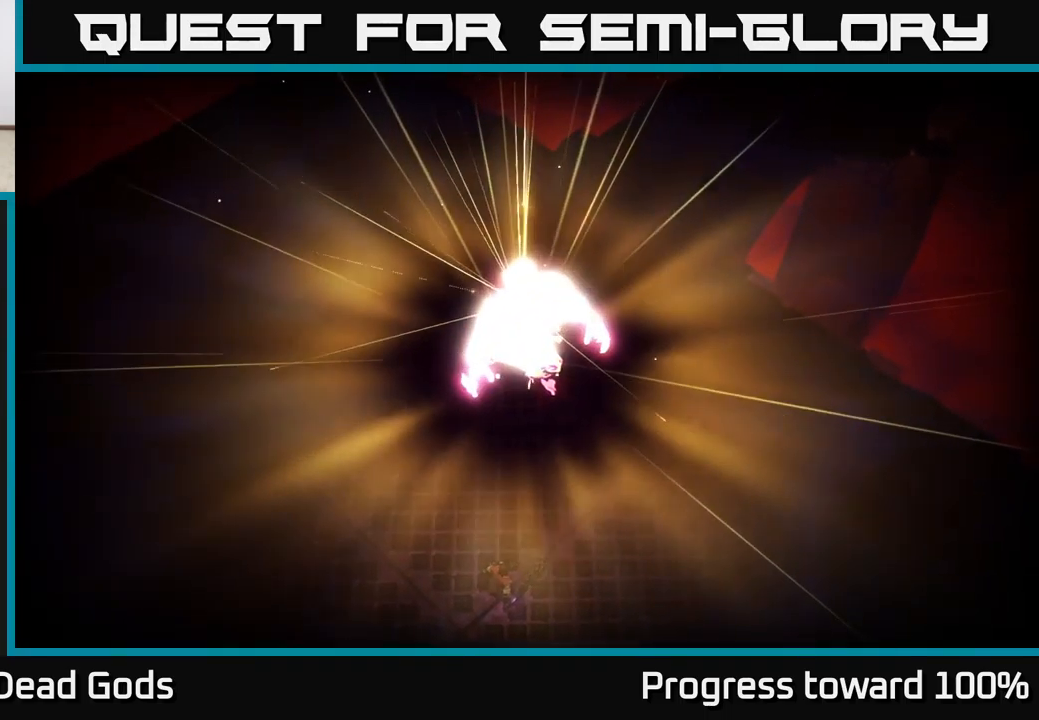
{"buttons": [], "left_stick": "up", "right_stick": "center", "events": []}
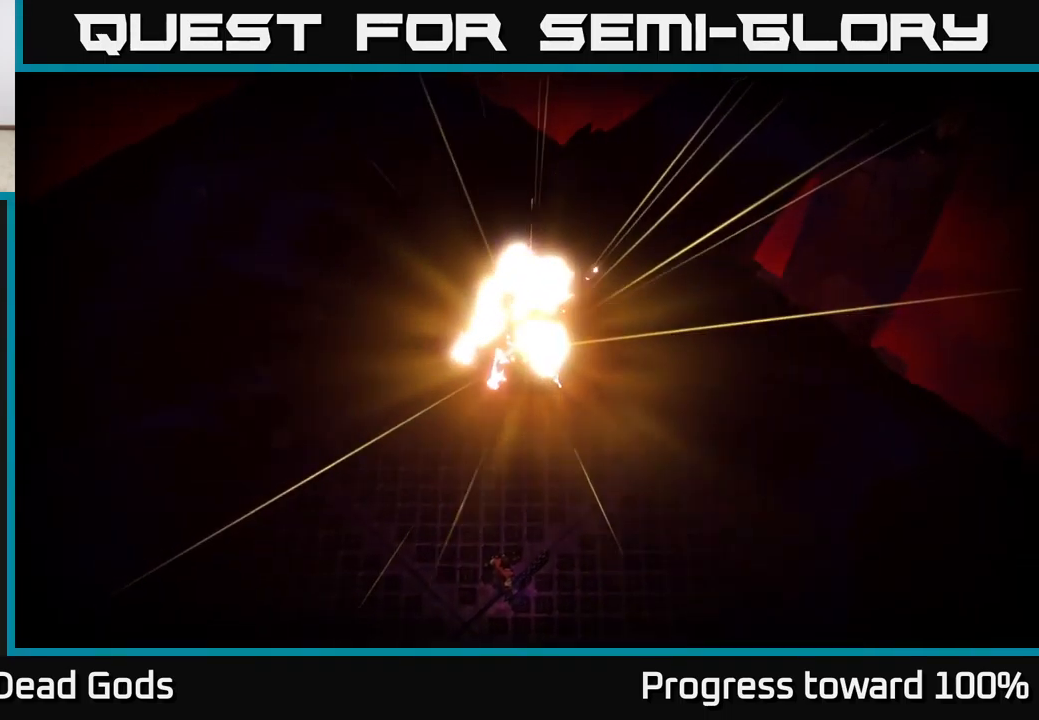
{"buttons": [], "left_stick": "up", "right_stick": "center", "events": []}
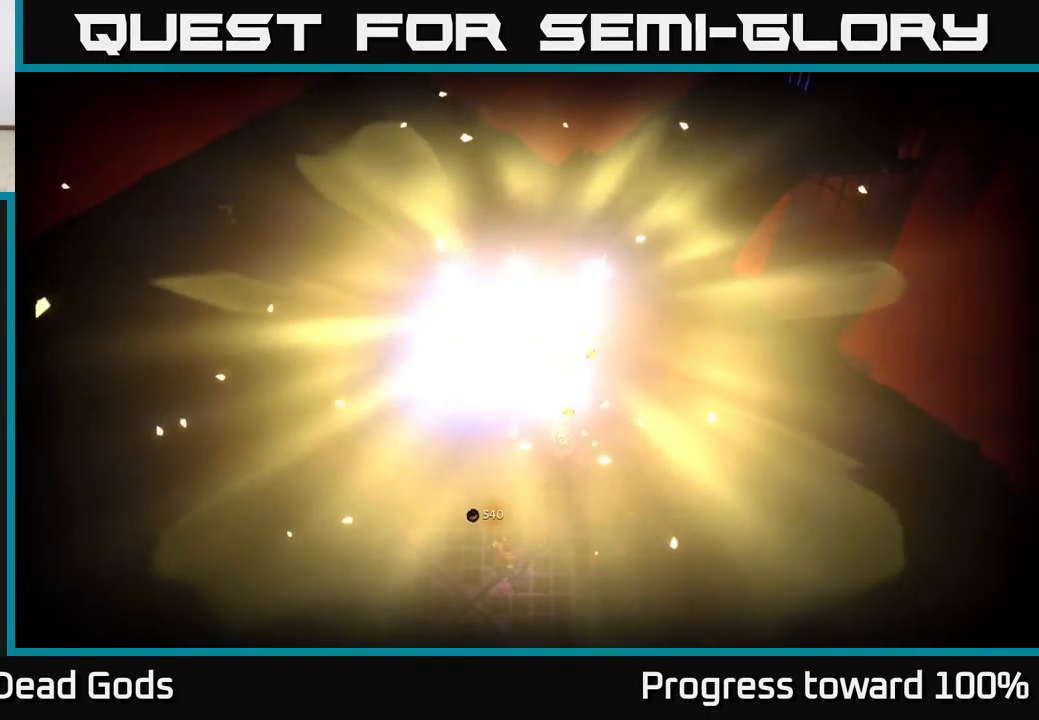
{"buttons": [], "left_stick": "center", "right_stick": "center", "events": [[433, "left_stick", "center"]]}
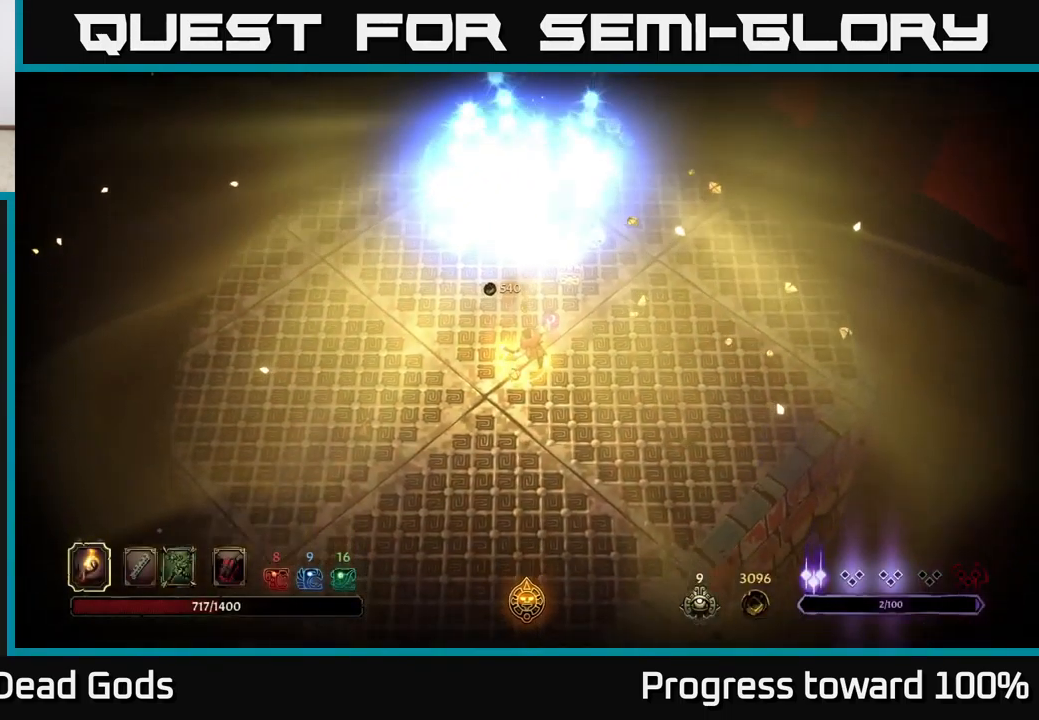
{"buttons": [], "left_stick": "center", "right_stick": "center", "events": []}
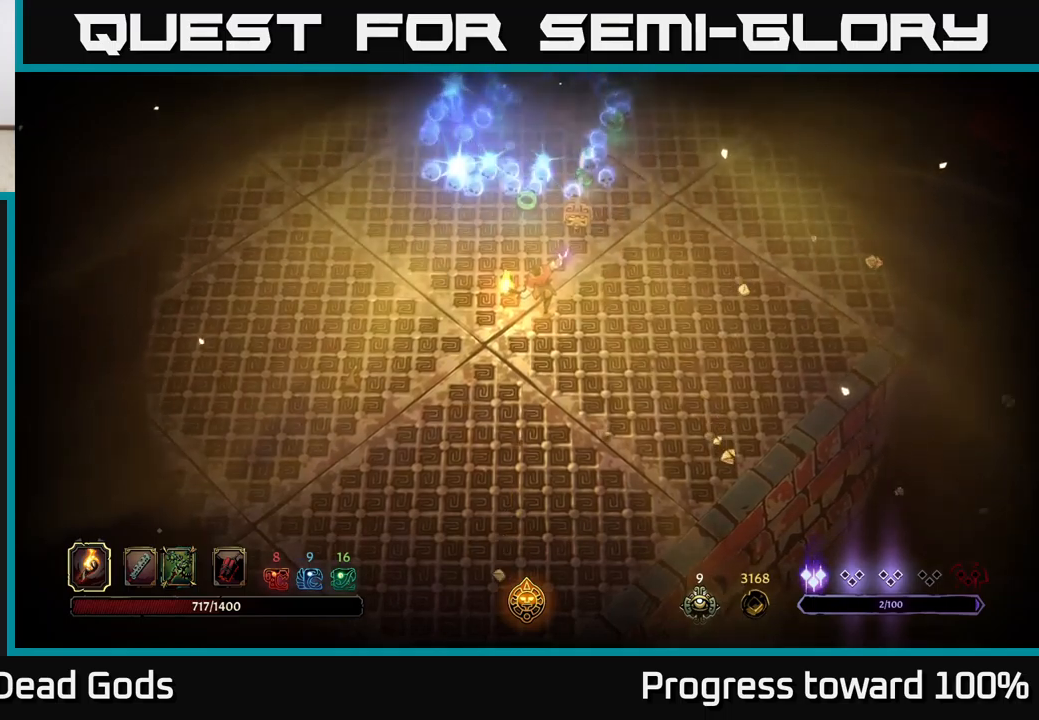
{"buttons": [], "left_stick": "center", "right_stick": "center", "events": []}
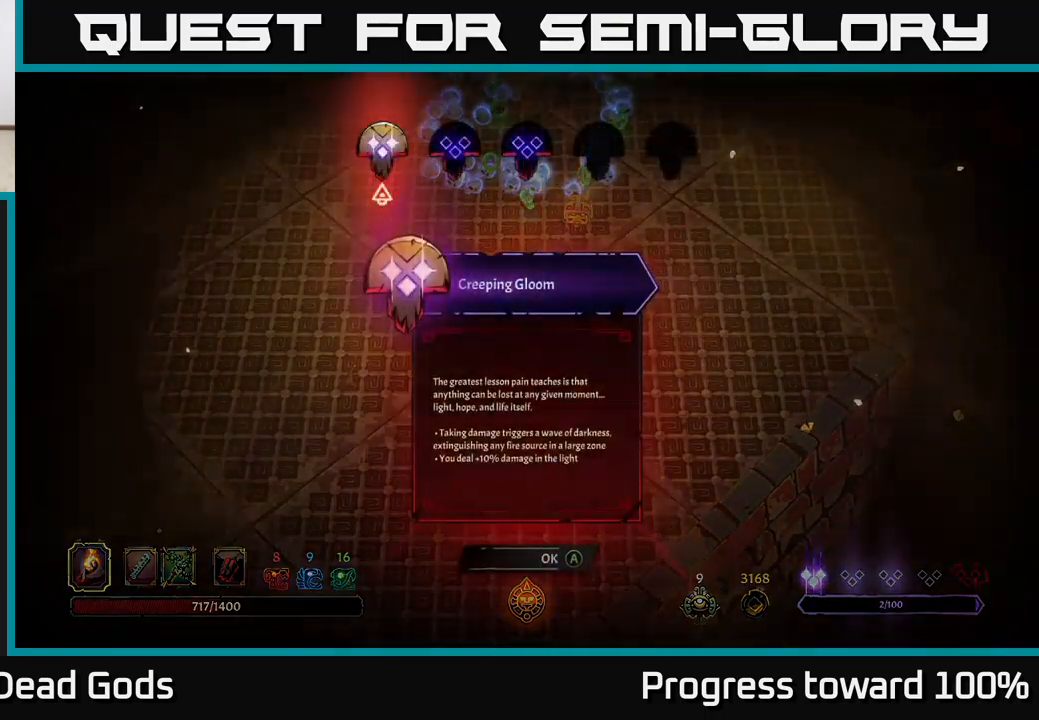
{"buttons": [], "left_stick": "center", "right_stick": "center", "events": []}
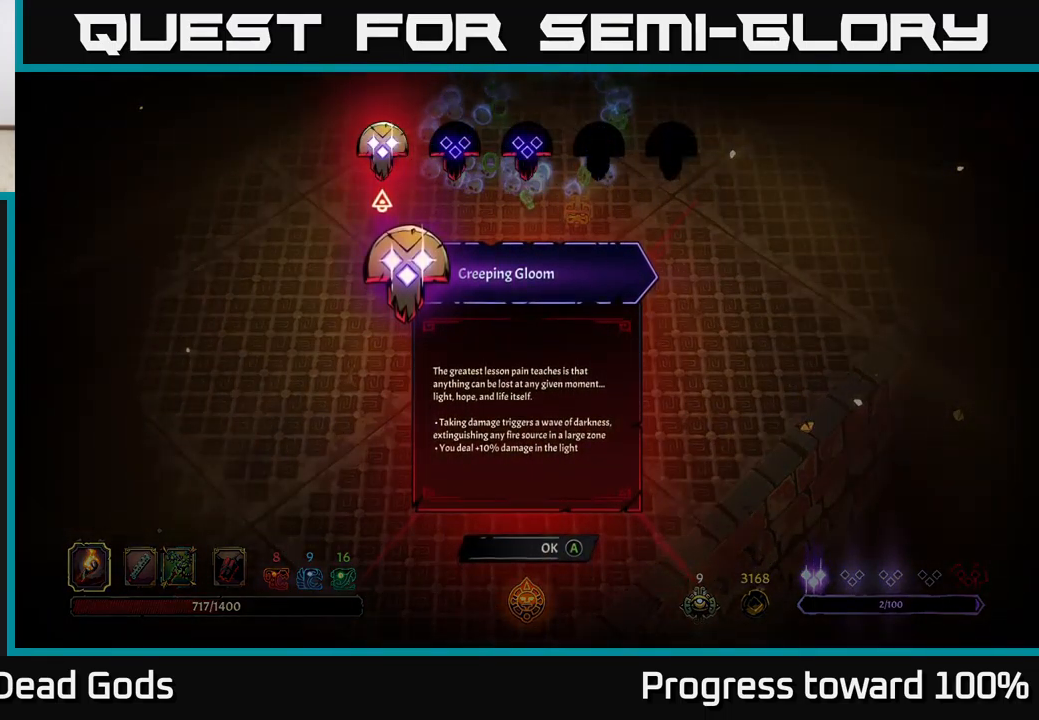
{"buttons": [], "left_stick": "right", "right_stick": "center", "events": [[133, "left_stick", "right"], [300, "left_stick", "center"], [467, "left_stick", "right"]]}
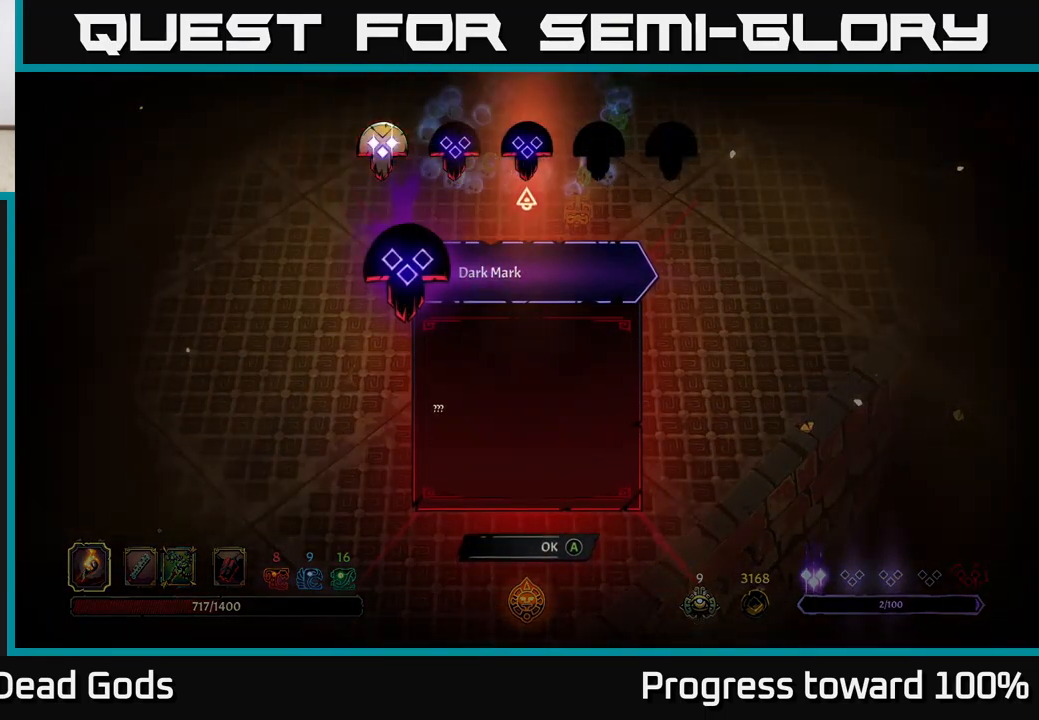
{"buttons": [], "left_stick": "center", "right_stick": "center", "events": [[133, "left_stick", "center"]]}
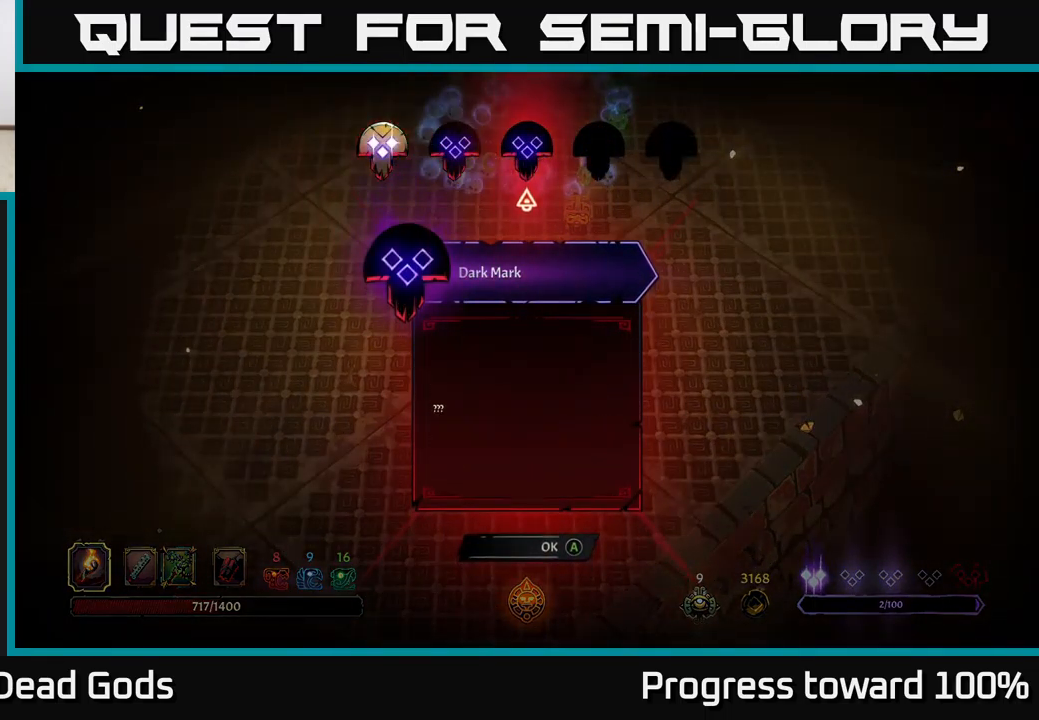
{"buttons": [], "left_stick": "left", "right_stick": "center", "events": [[417, "left_stick", "left"]]}
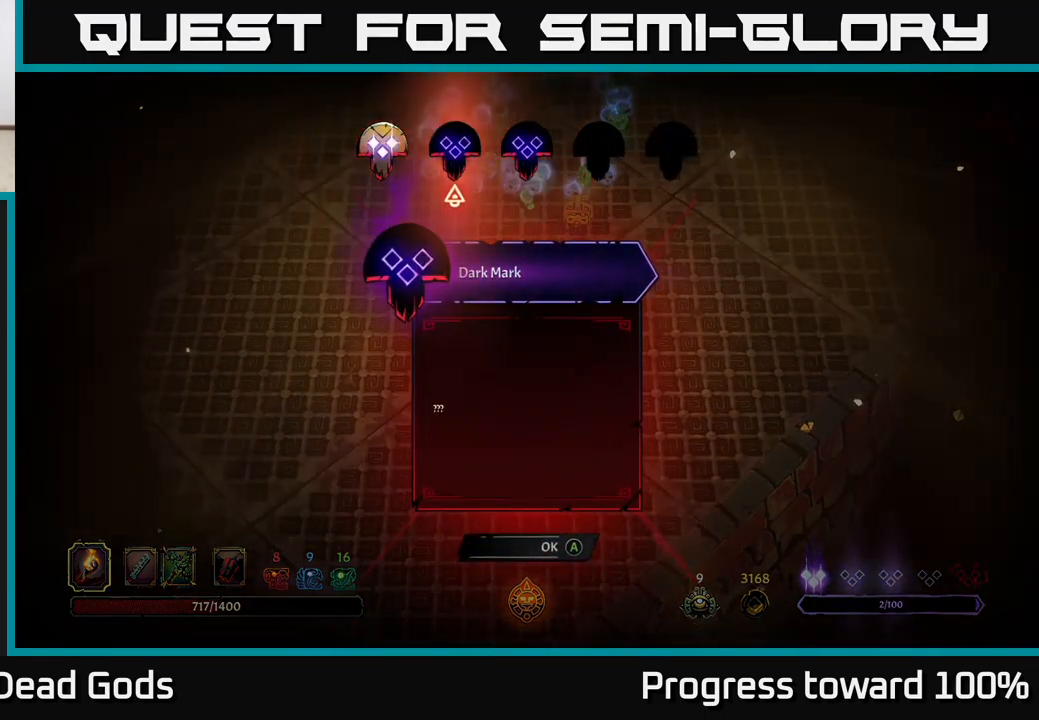
{"buttons": [], "left_stick": "center", "right_stick": "center", "events": [[117, "left_stick", "center"]]}
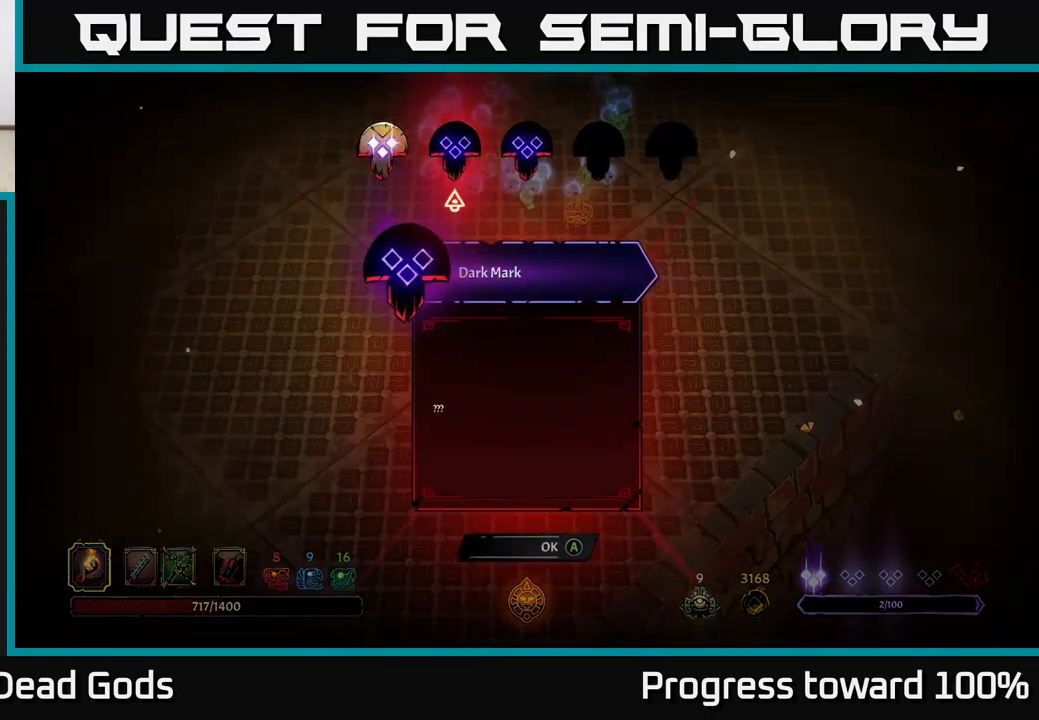
{"buttons": [], "left_stick": "center", "right_stick": "center", "events": []}
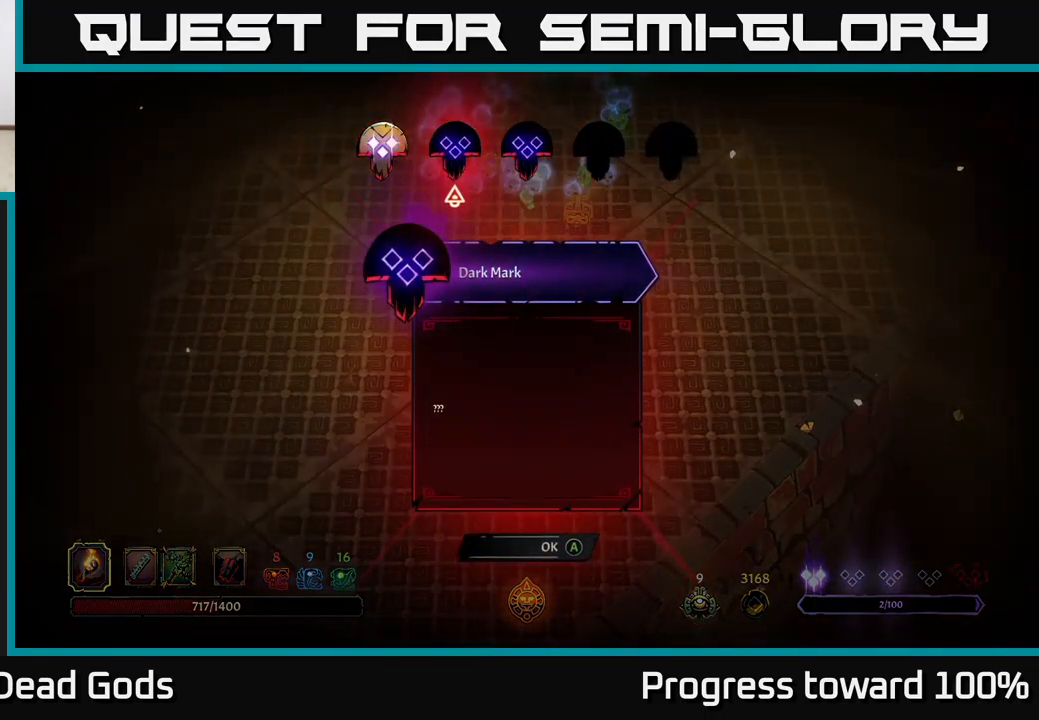
{"buttons": [], "left_stick": "center", "right_stick": "center", "events": []}
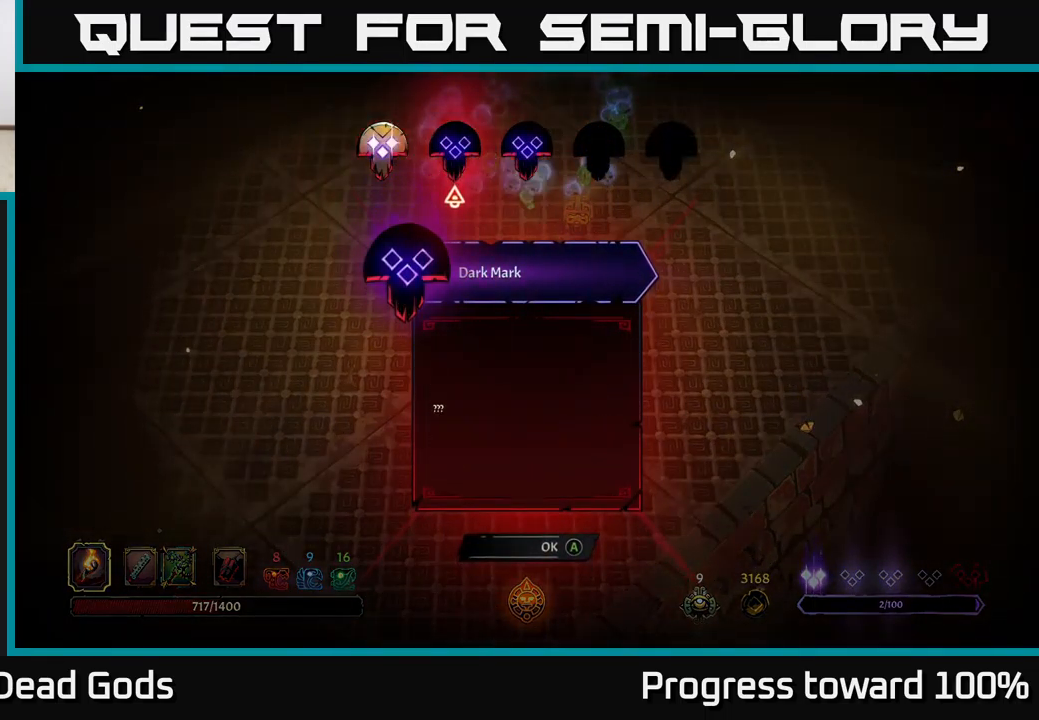
{"buttons": [], "left_stick": "center", "right_stick": "center", "events": []}
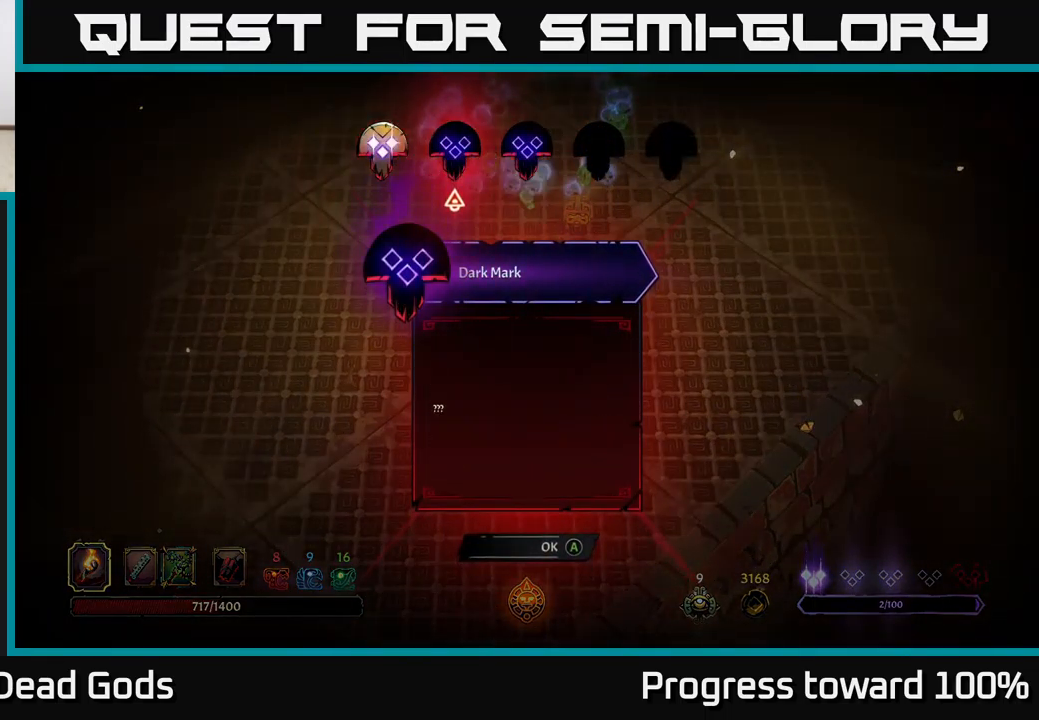
{"buttons": [], "left_stick": "center", "right_stick": "center", "events": []}
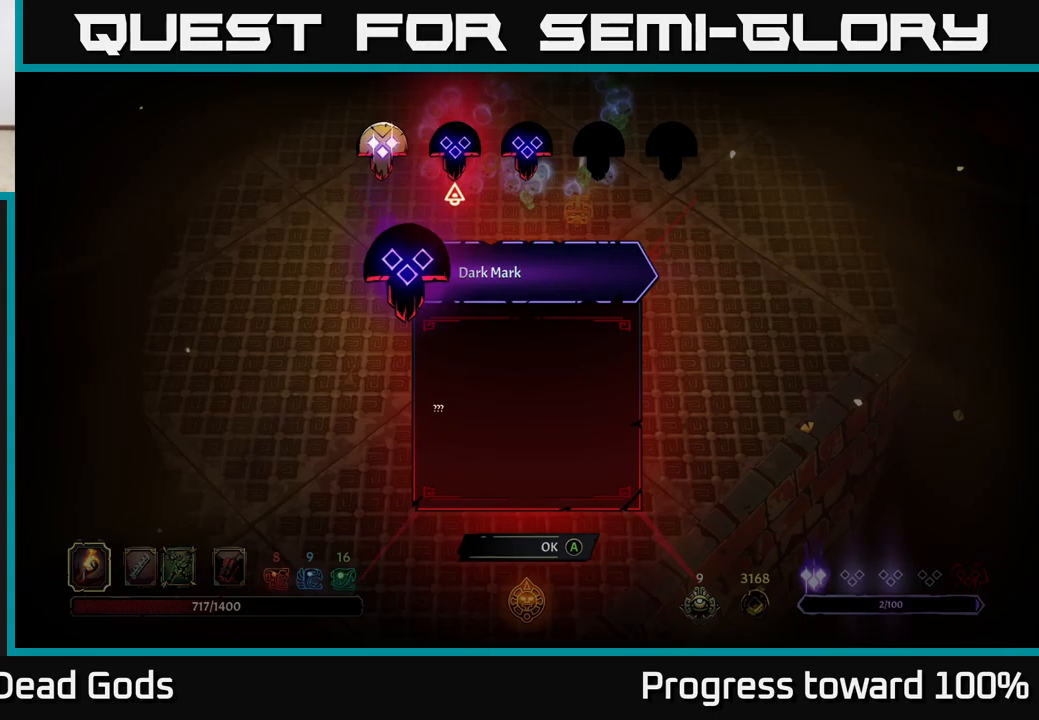
{"buttons": [], "left_stick": "center", "right_stick": "center", "events": []}
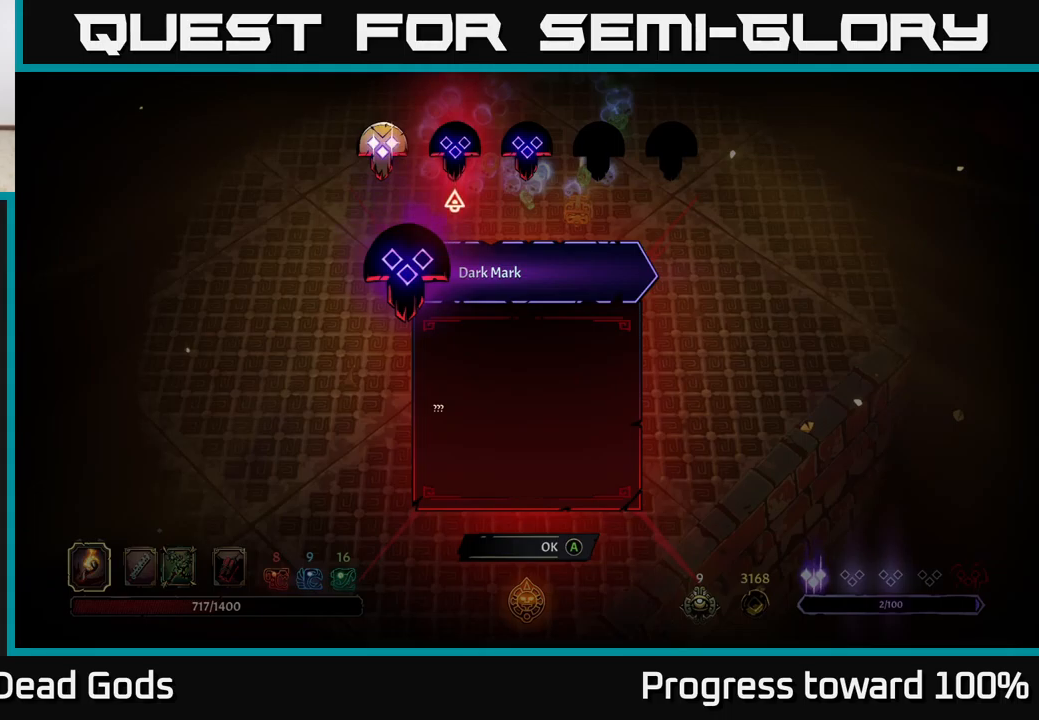
{"buttons": [], "left_stick": "center", "right_stick": "center", "events": []}
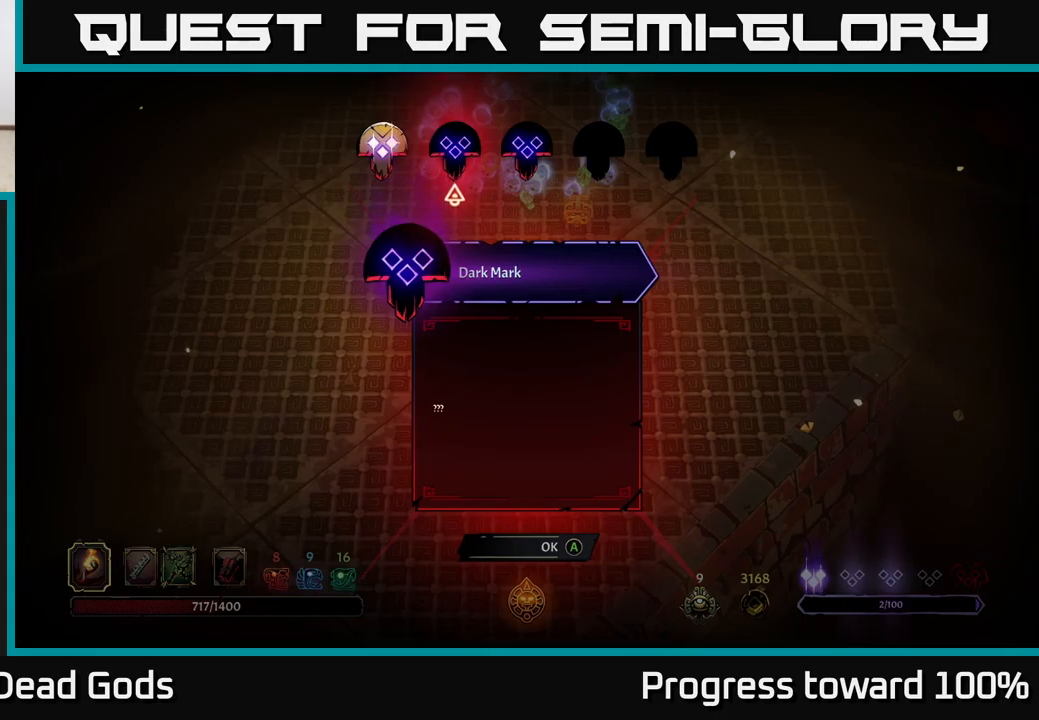
{"buttons": [], "left_stick": "center", "right_stick": "center", "events": []}
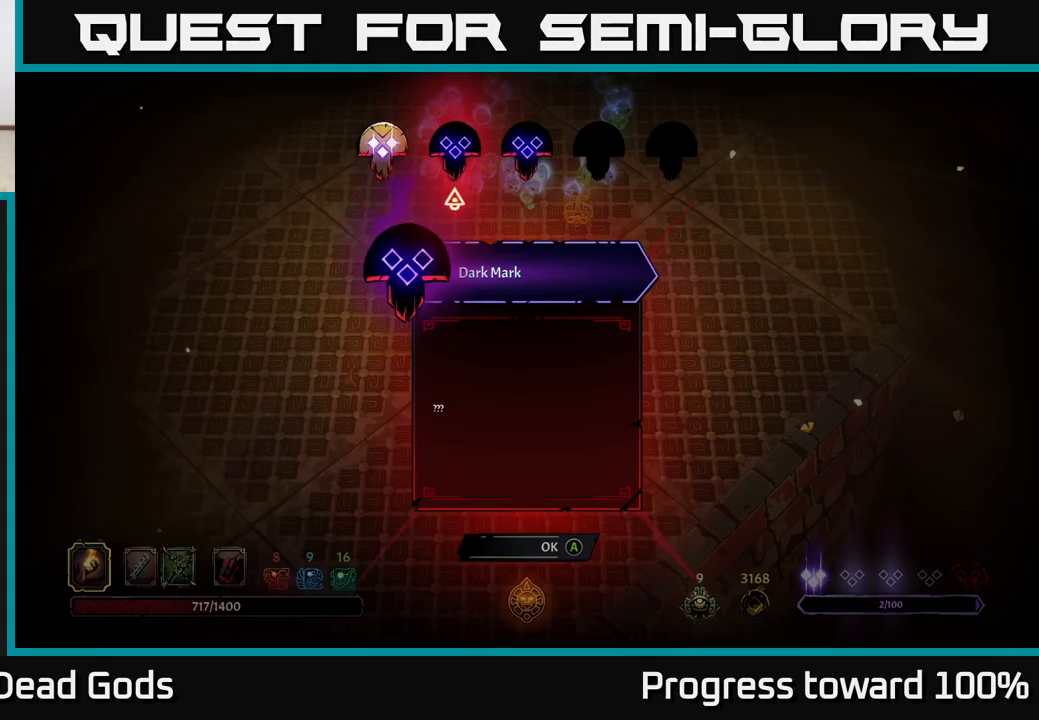
{"buttons": [], "left_stick": "center", "right_stick": "center", "events": []}
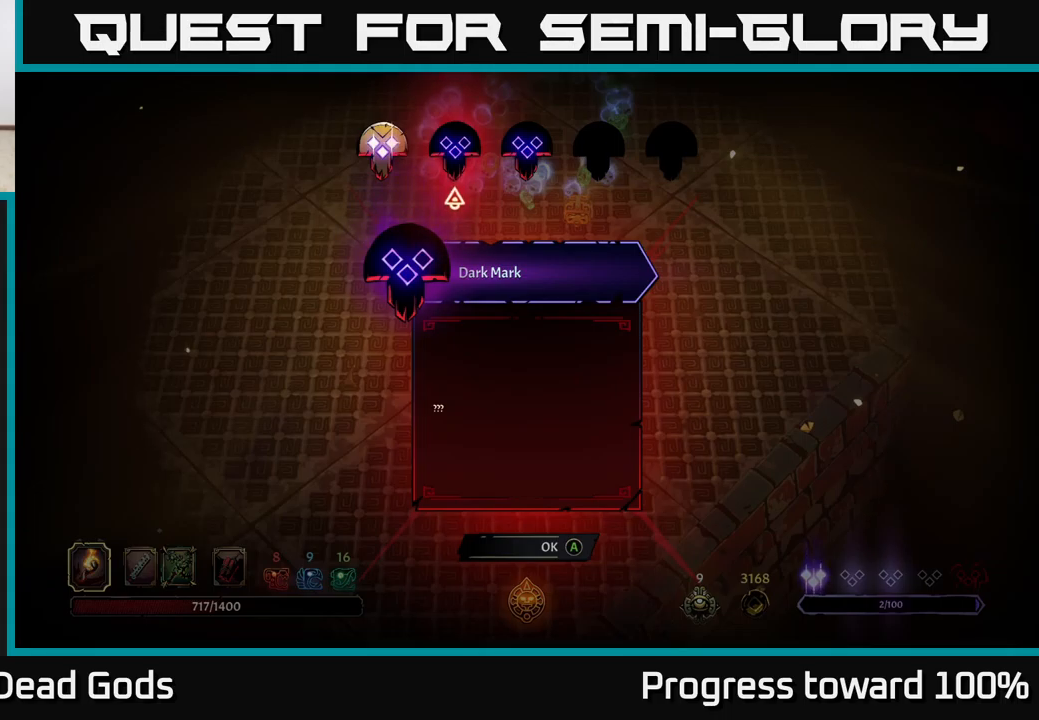
{"buttons": [], "left_stick": "center", "right_stick": "center", "events": []}
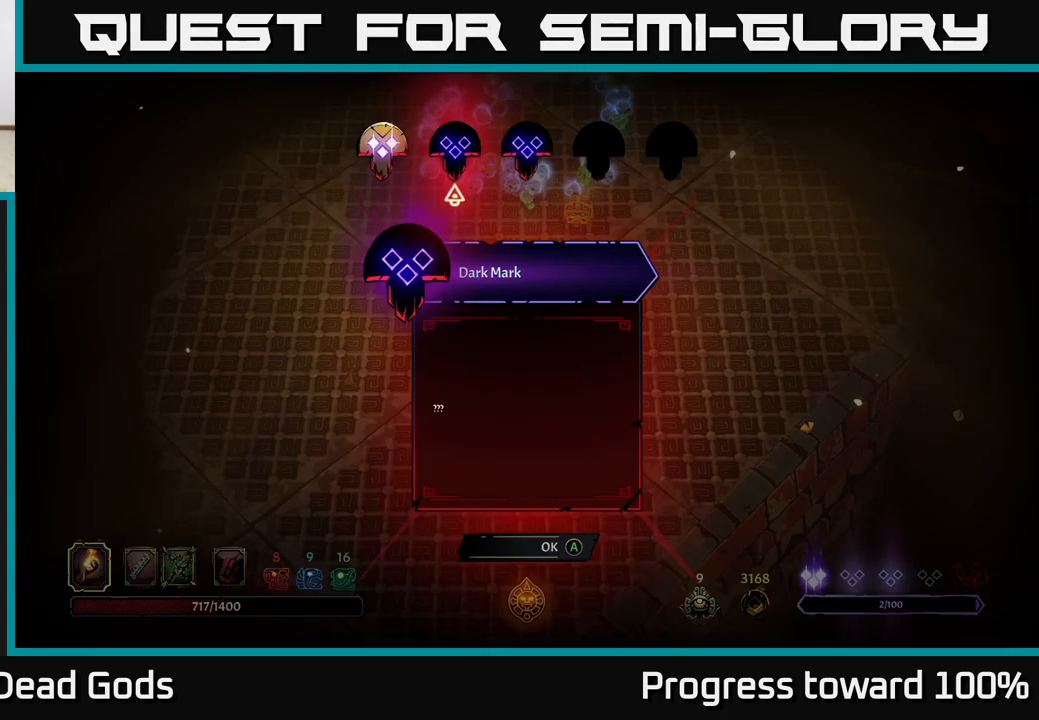
{"buttons": [], "left_stick": "center", "right_stick": "center", "events": [[317, "left_stick", "right"], [484, "left_stick", "center"]]}
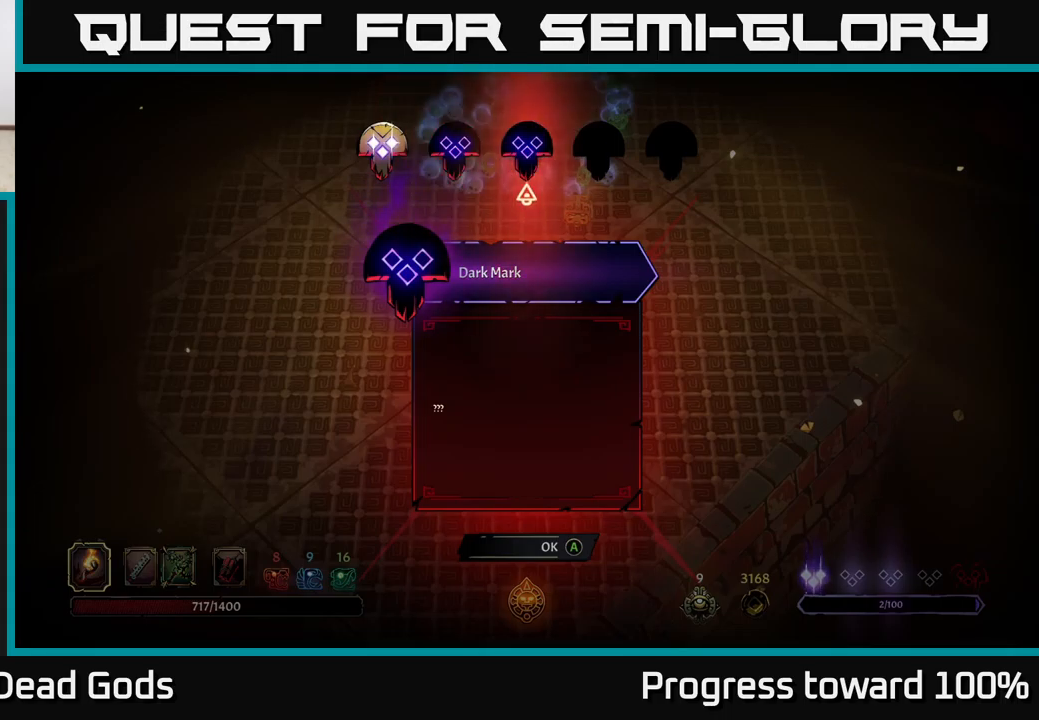
{"buttons": [], "left_stick": "center", "right_stick": "center", "events": []}